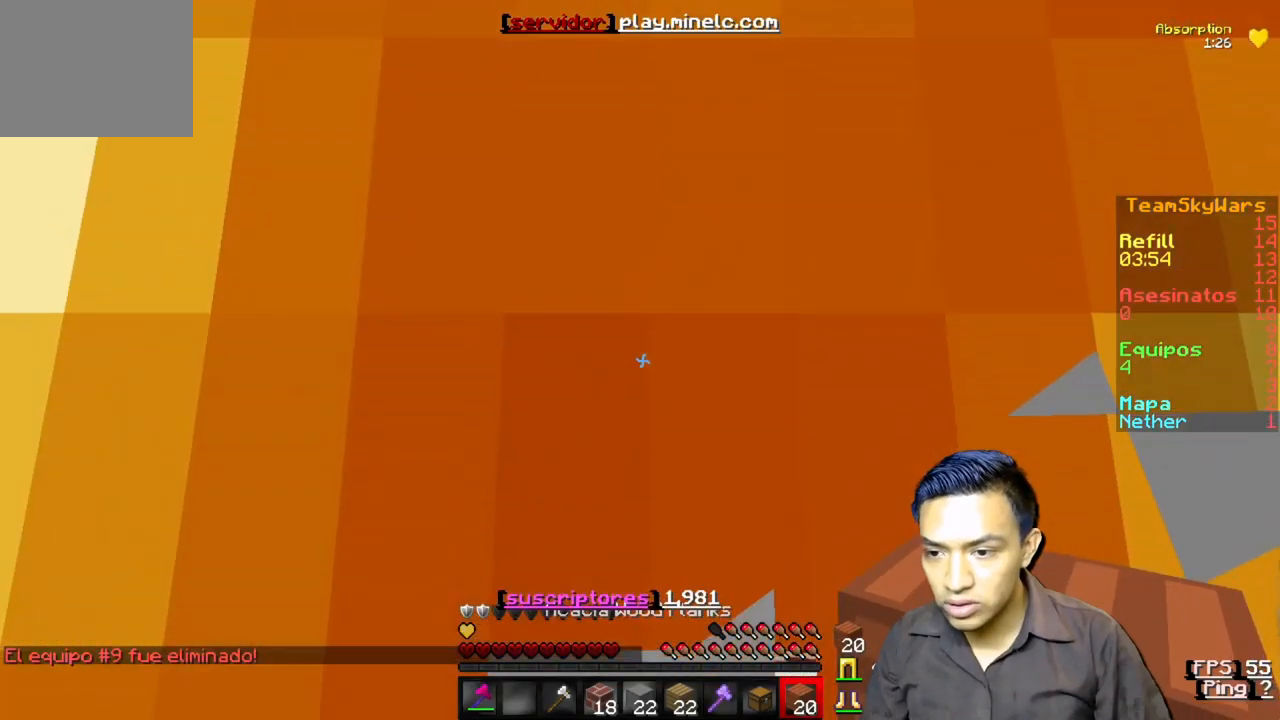
Gameplay with keyboard; each line is a JSON object with the keys held at the frame after it. "events" lists presses ("down") and releases ("up") of "a", "d", "s" and "w" between this image and that frame as [ms after this image, input, new state], when the widget could be followed in between. No other keys are recorded. Mouse input is not recorded.
{"keys": ["d"], "events": [[317, "d", "down"]]}
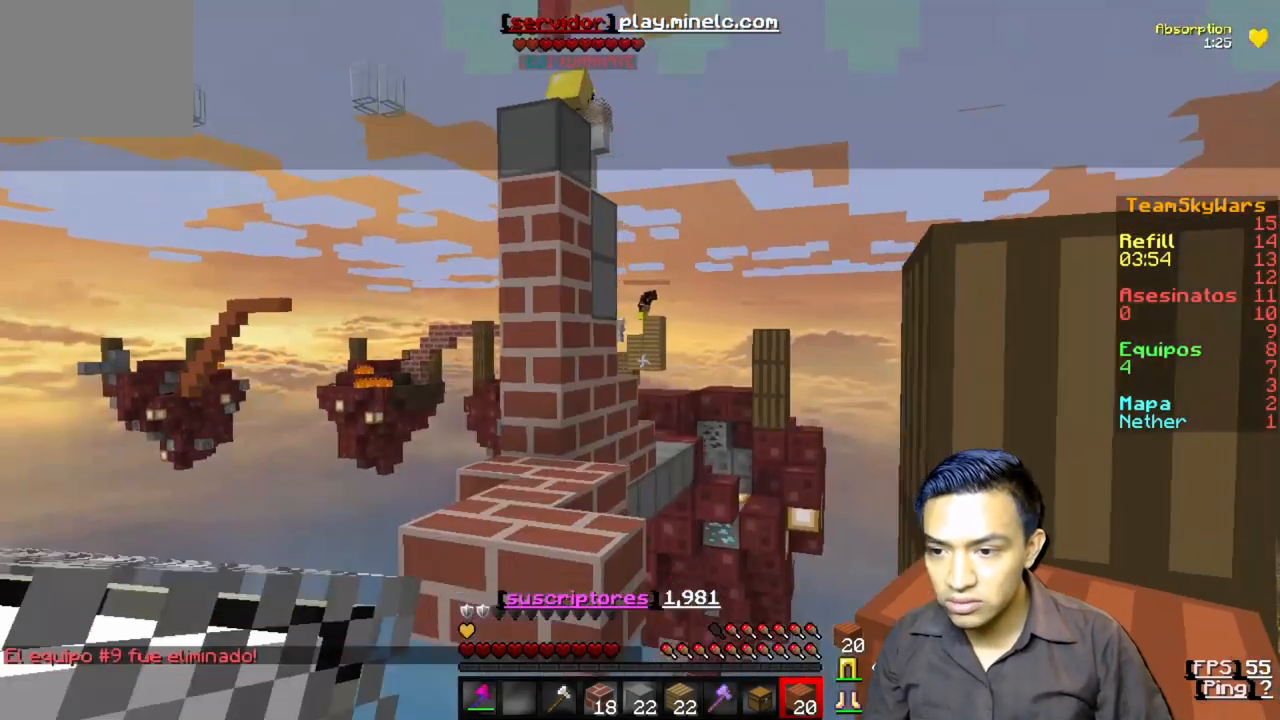
{"keys": [], "events": [[50, "d", "up"]]}
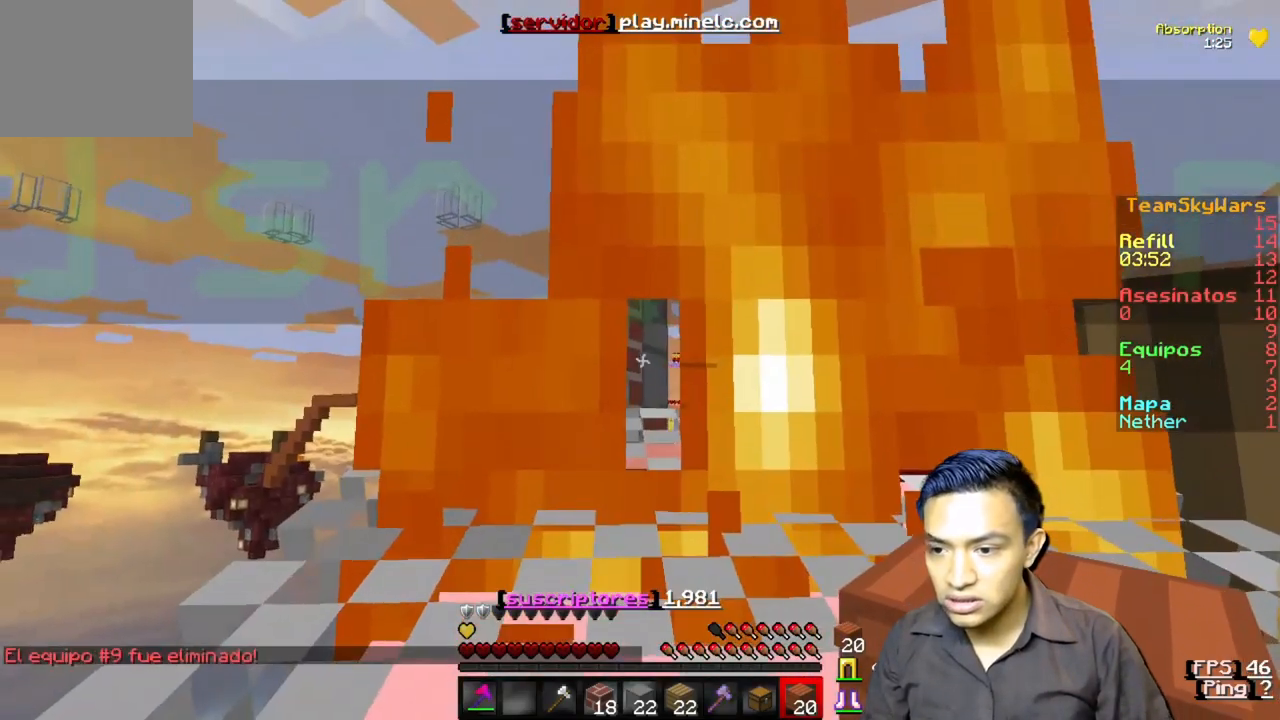
{"keys": [], "events": []}
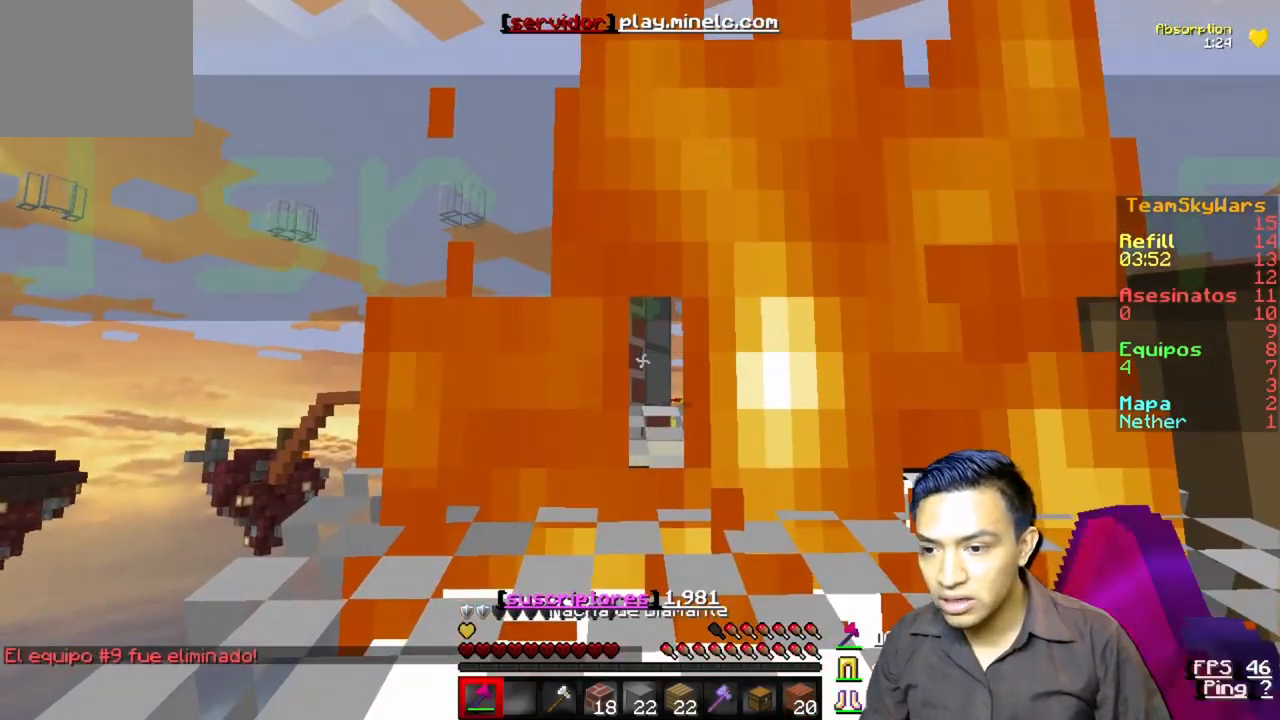
{"keys": ["a"], "events": [[17, "s", "down"], [250, "s", "up"], [350, "a", "down"]]}
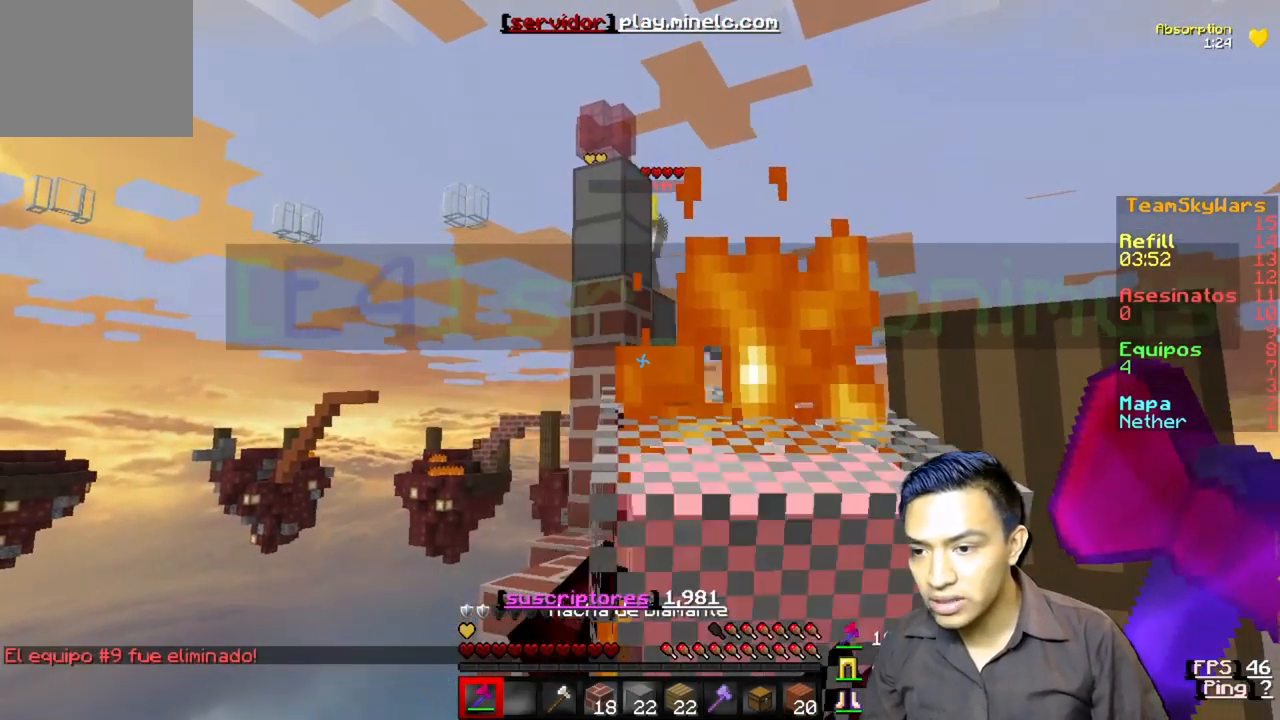
{"keys": [], "events": [[383, "a", "up"]]}
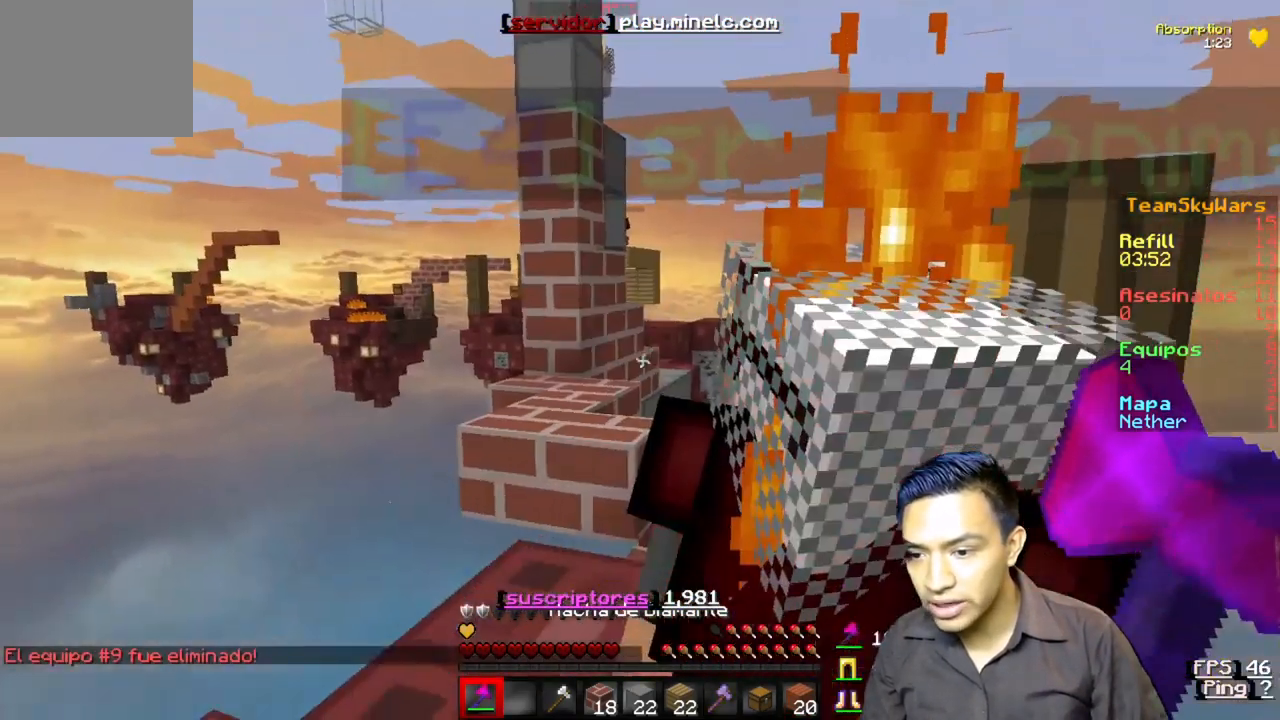
{"keys": [], "events": []}
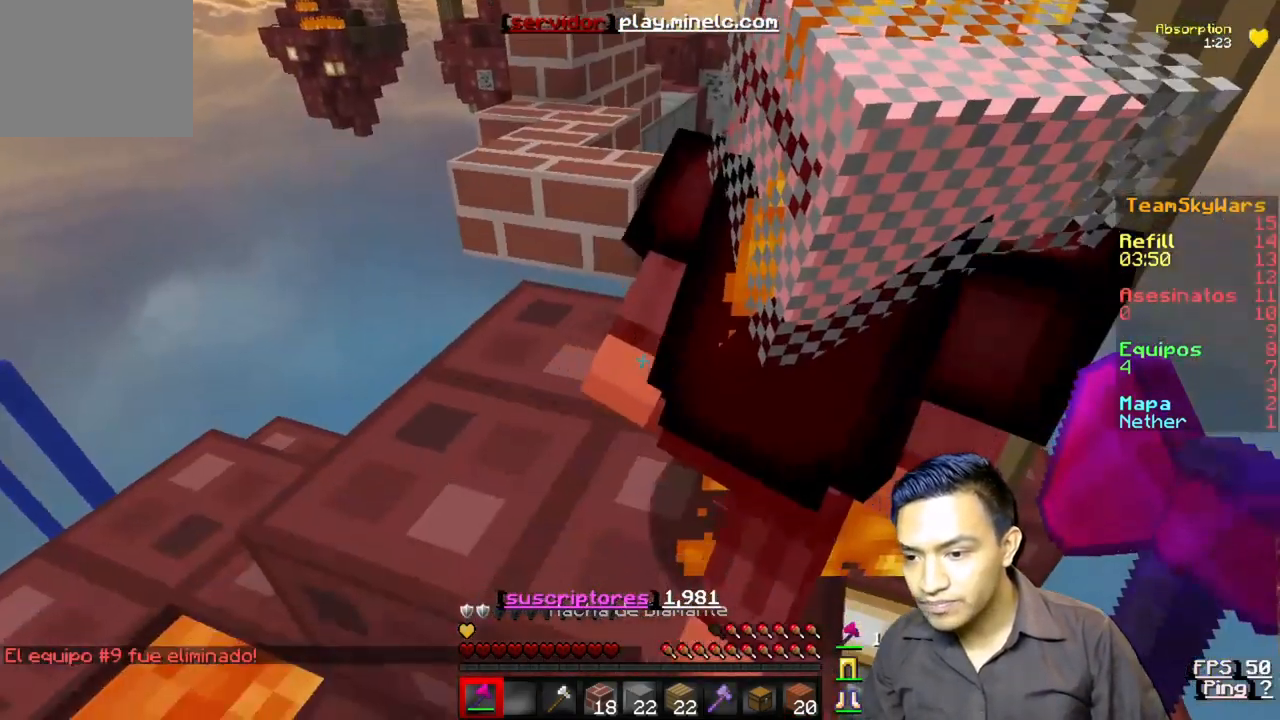
{"keys": ["a"], "events": [[17, "w", "down"], [217, "a", "down"], [483, "w", "up"]]}
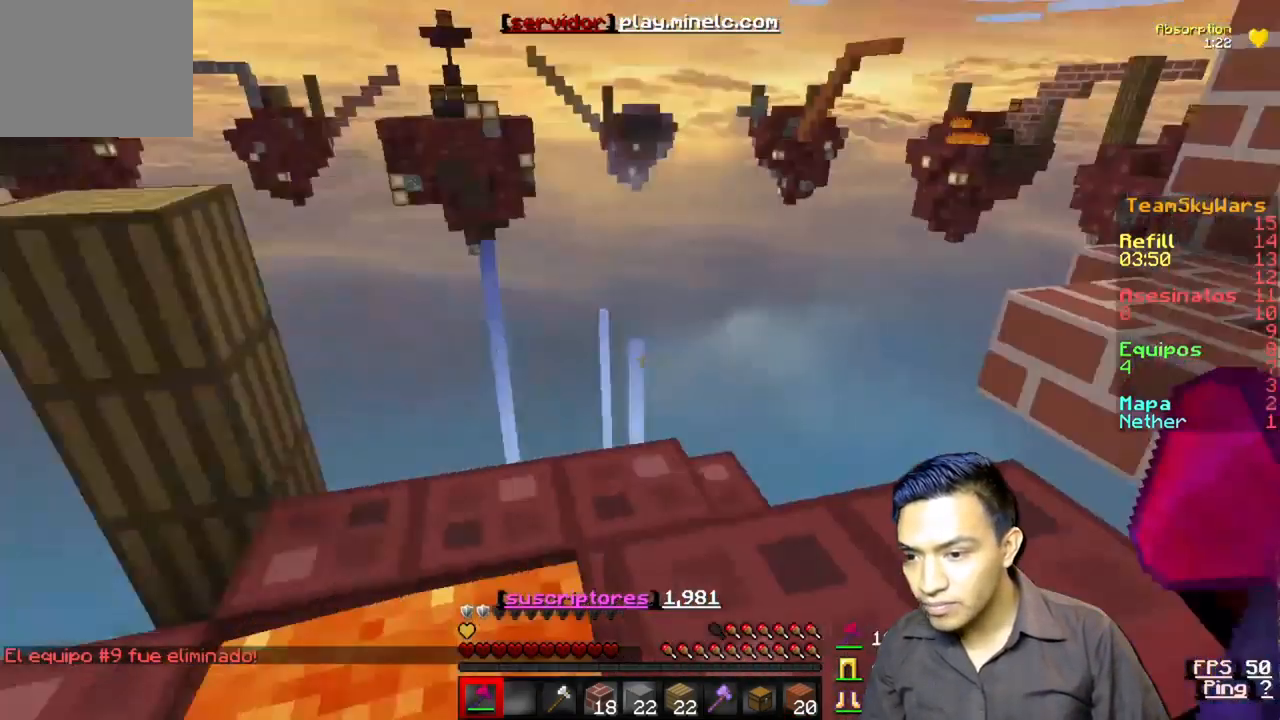
{"keys": ["a"], "events": [[17, "a", "up"], [83, "s", "down"], [283, "a", "down"], [417, "s", "up"]]}
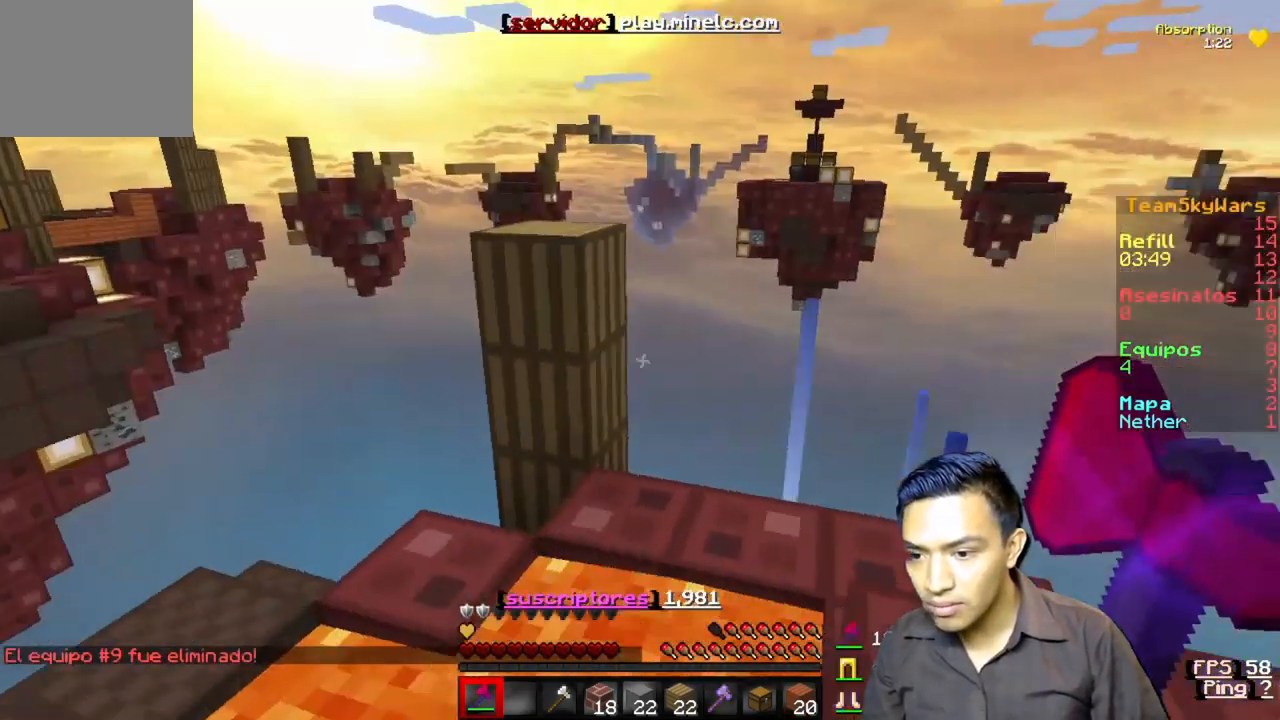
{"keys": ["w"], "events": [[150, "w", "down"], [450, "a", "up"]]}
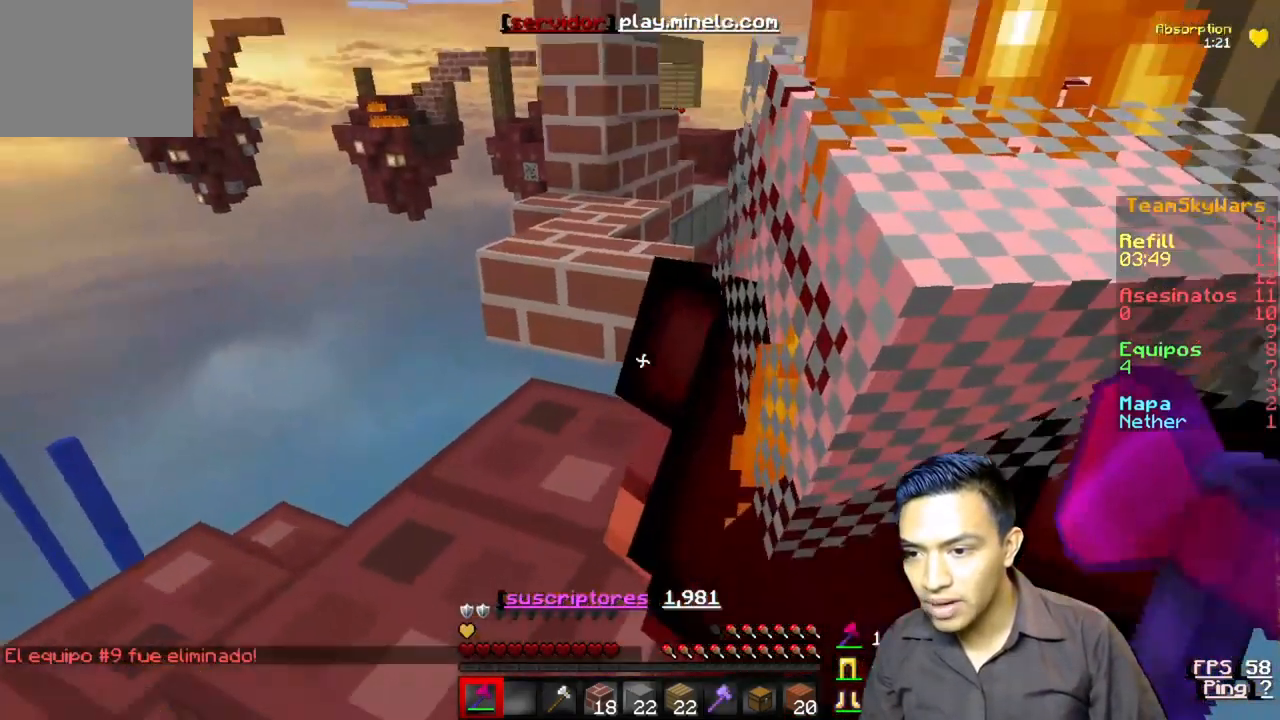
{"keys": ["w"], "events": [[250, "a", "down"], [417, "a", "up"]]}
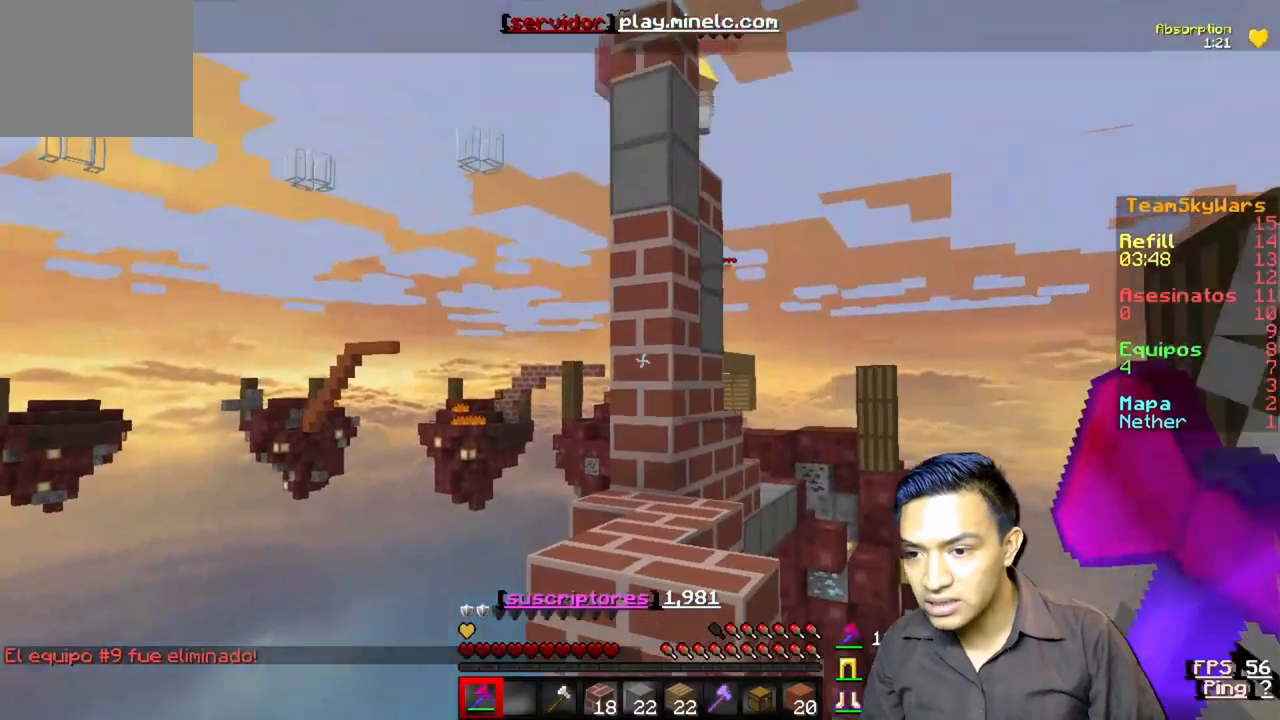
{"keys": ["a", "w"], "events": [[350, "a", "down"]]}
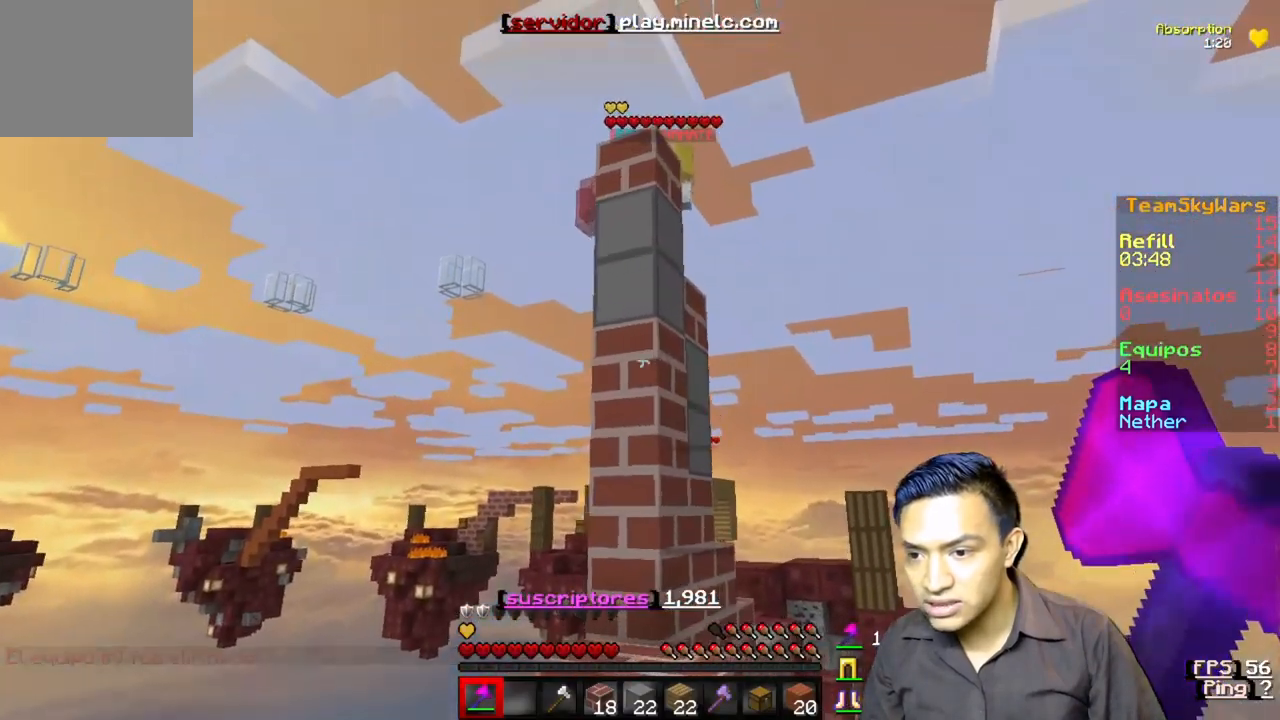
{"keys": [], "events": [[150, "a", "up"], [183, "w", "up"]]}
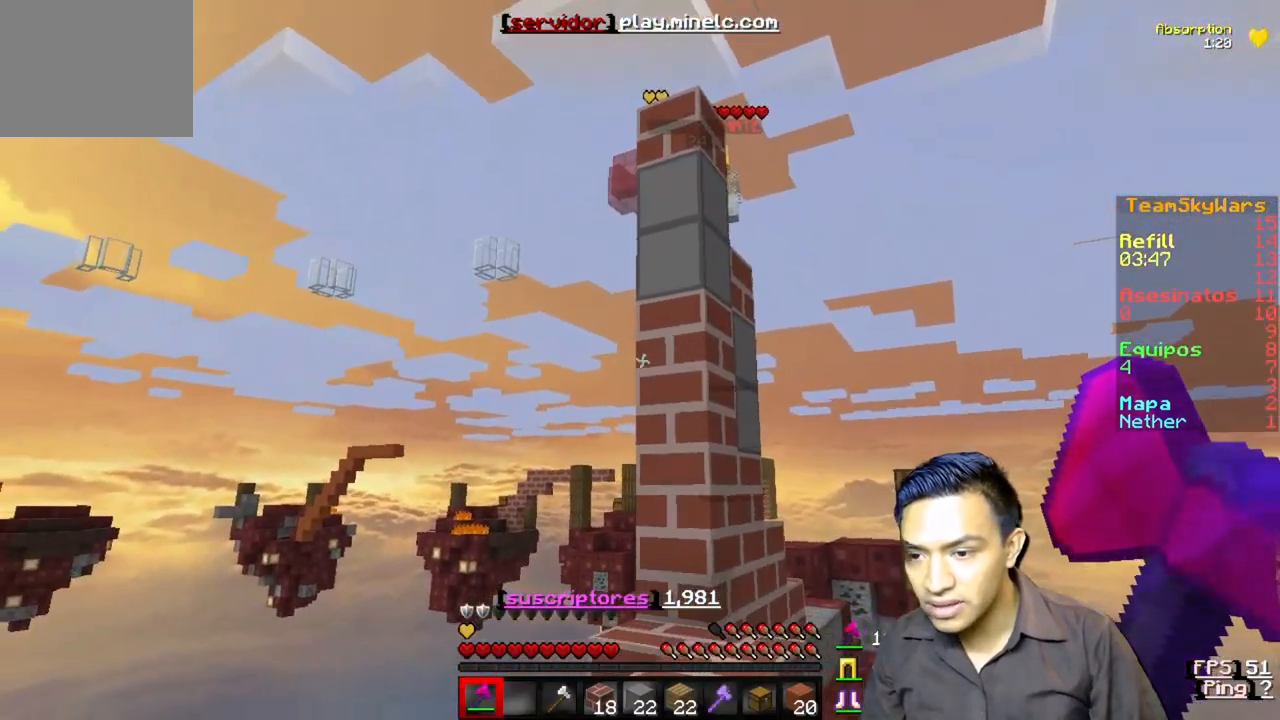
{"keys": [], "events": []}
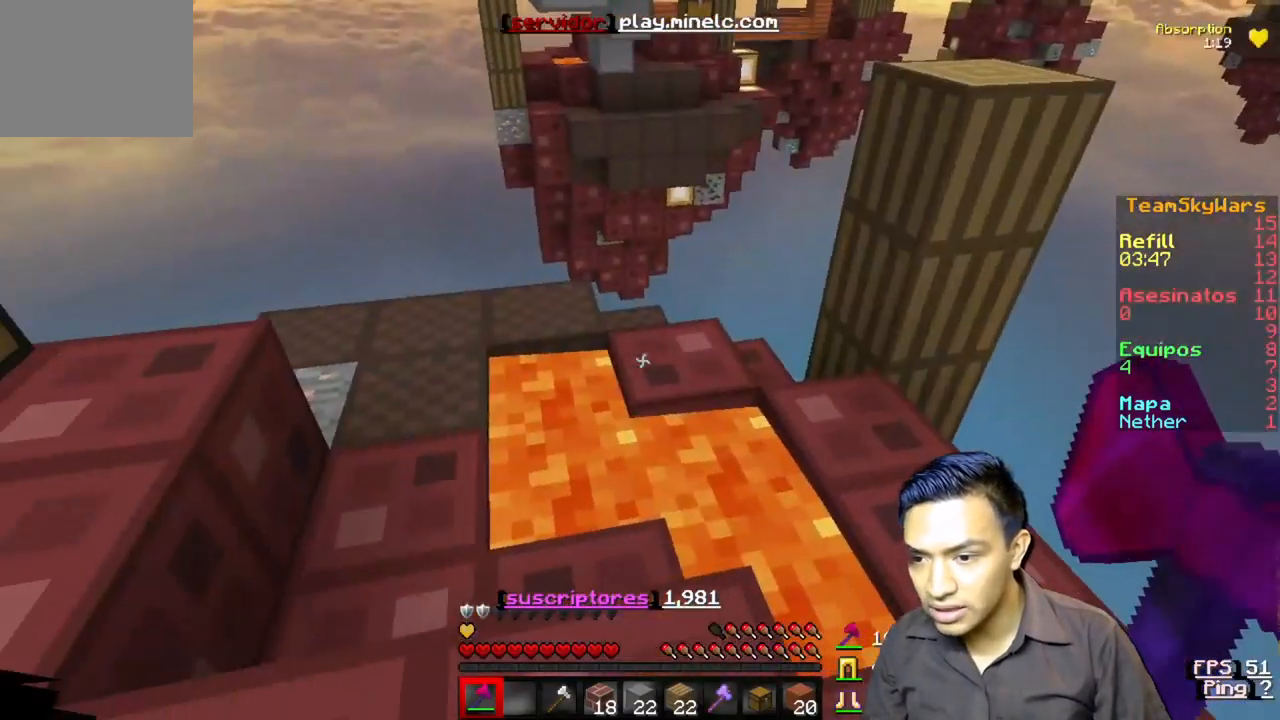
{"keys": ["a", "w"], "events": [[250, "w", "down"], [383, "a", "down"]]}
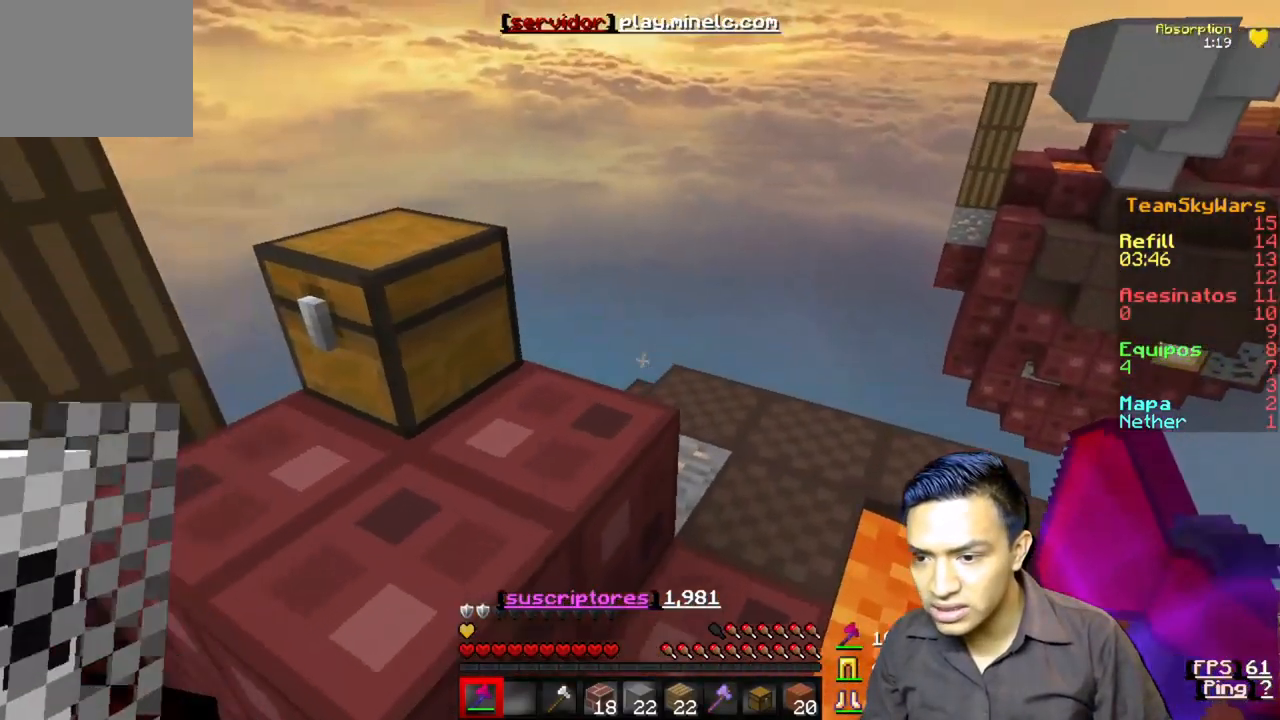
{"keys": ["w"], "events": [[483, "a", "up"]]}
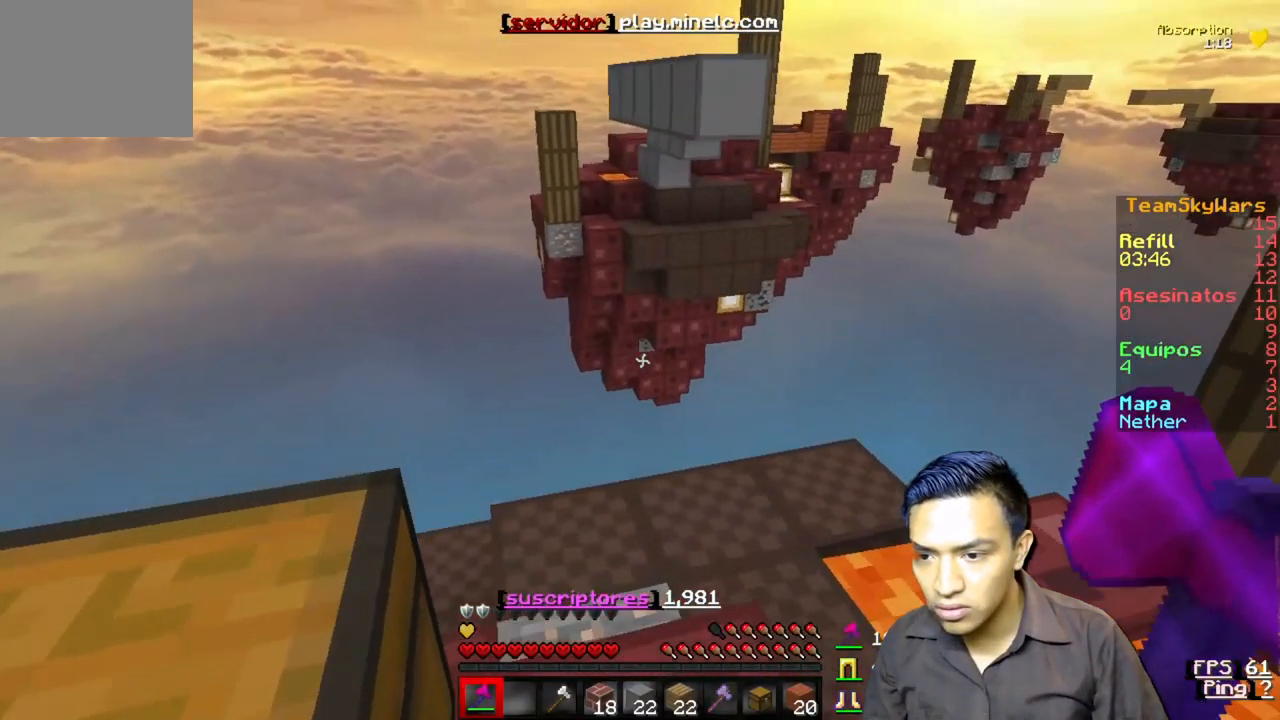
{"keys": ["w"], "events": [[17, "w", "up"], [317, "w", "down"]]}
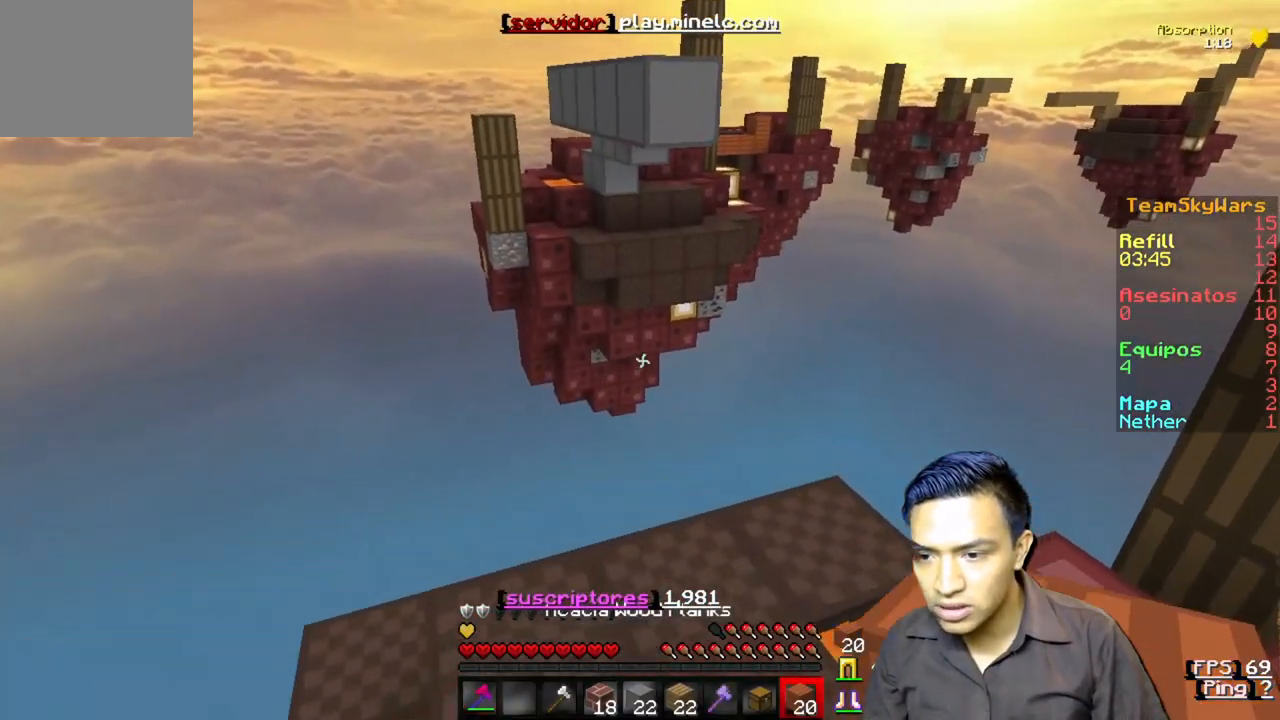
{"keys": ["w"], "events": []}
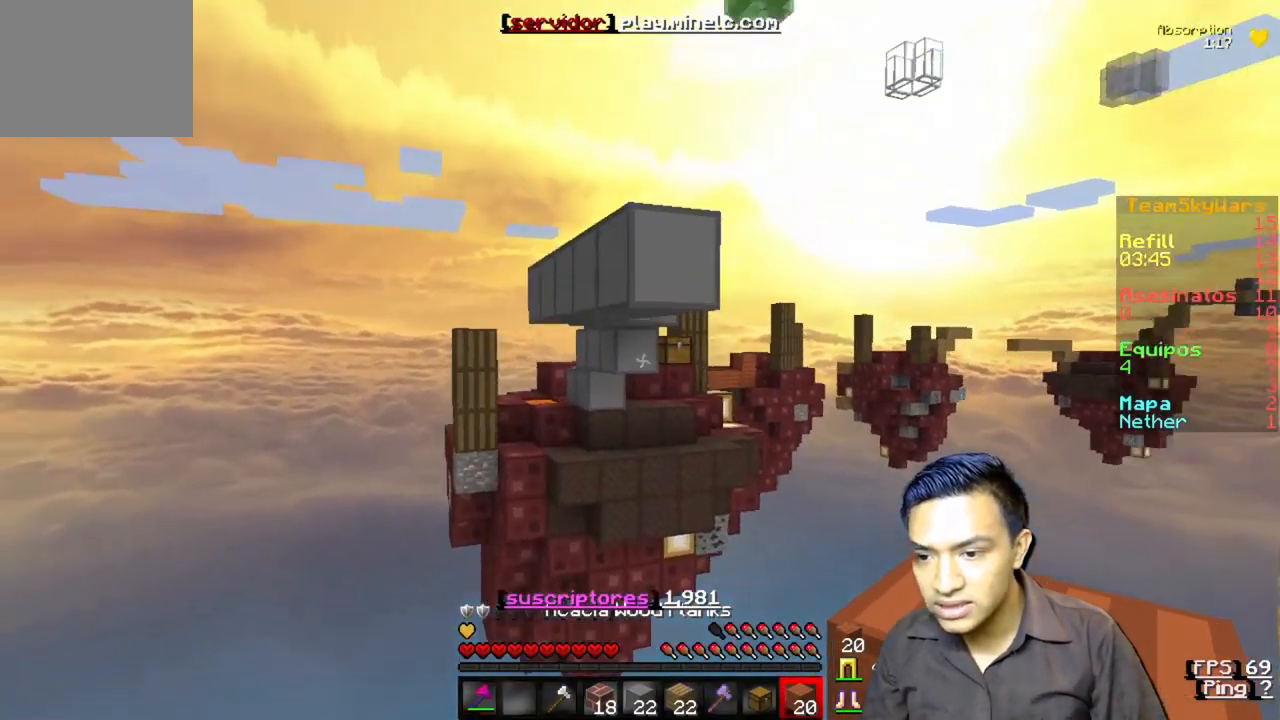
{"keys": ["w"], "events": []}
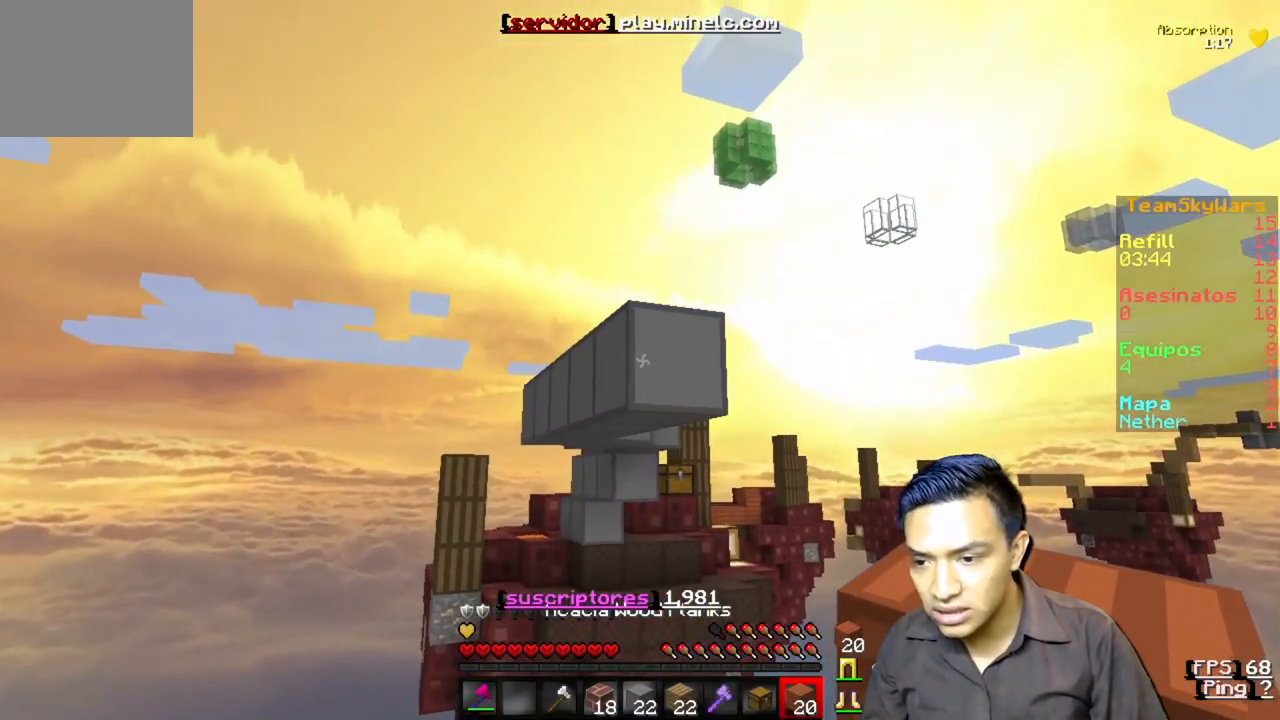
{"keys": ["w"], "events": [[17, "w", "up"], [217, "w", "down"]]}
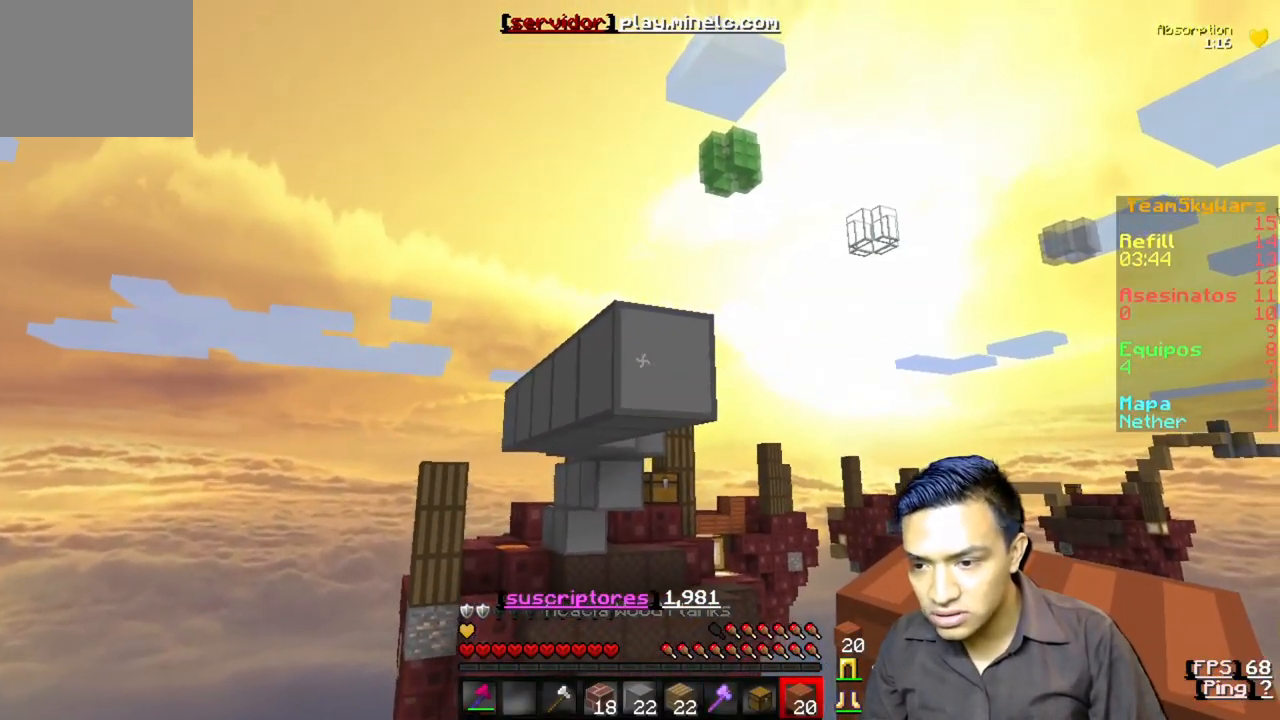
{"keys": ["w"], "events": []}
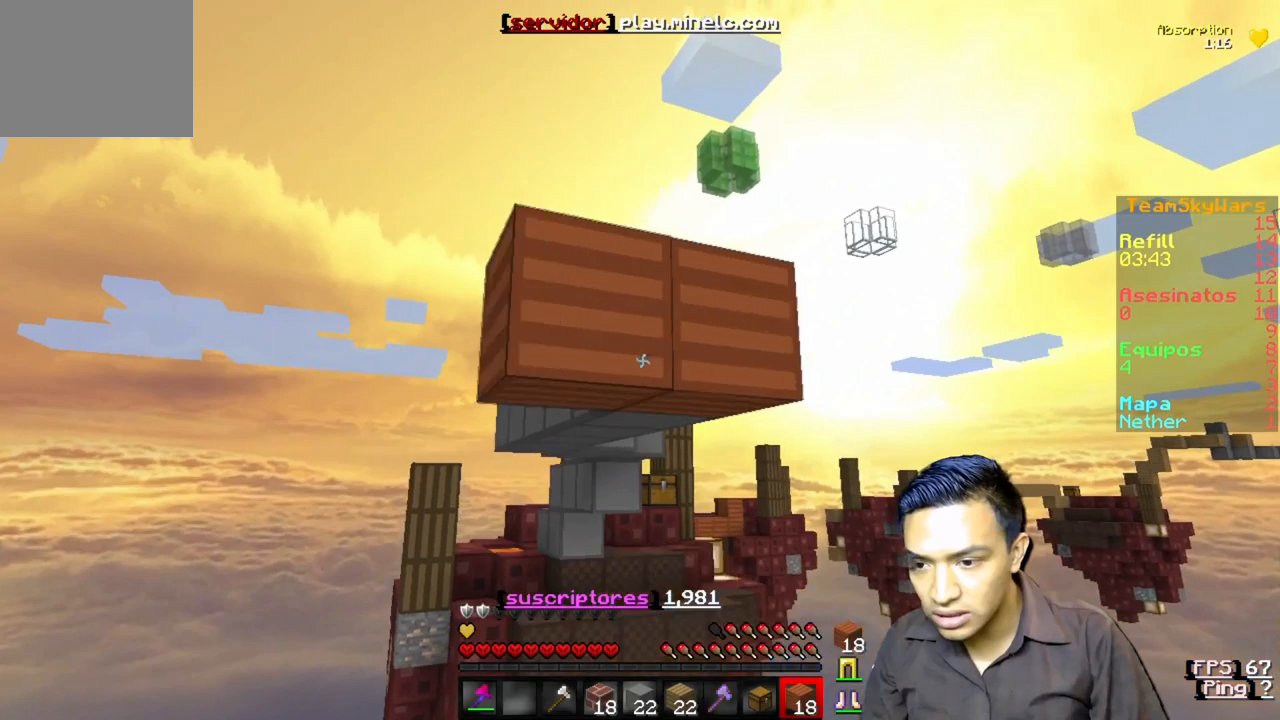
{"keys": ["s"], "events": [[117, "w", "up"], [350, "s", "down"]]}
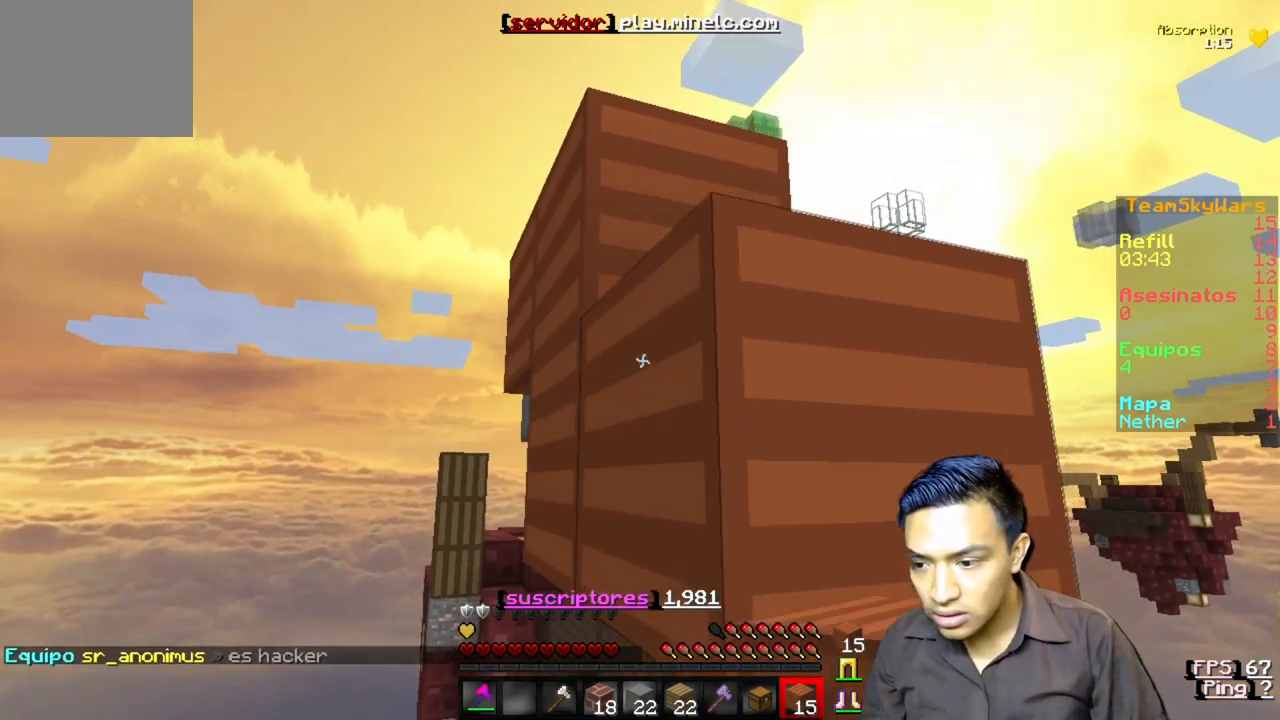
{"keys": ["s"], "events": []}
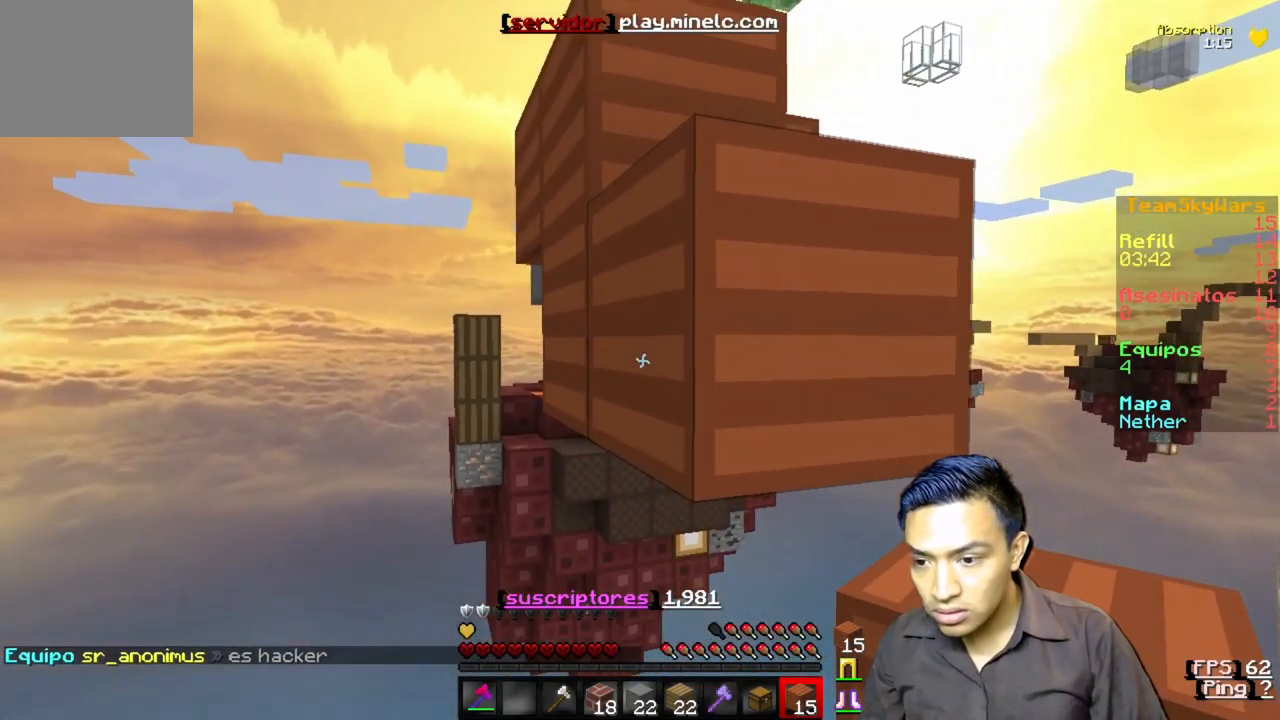
{"keys": ["s"], "events": []}
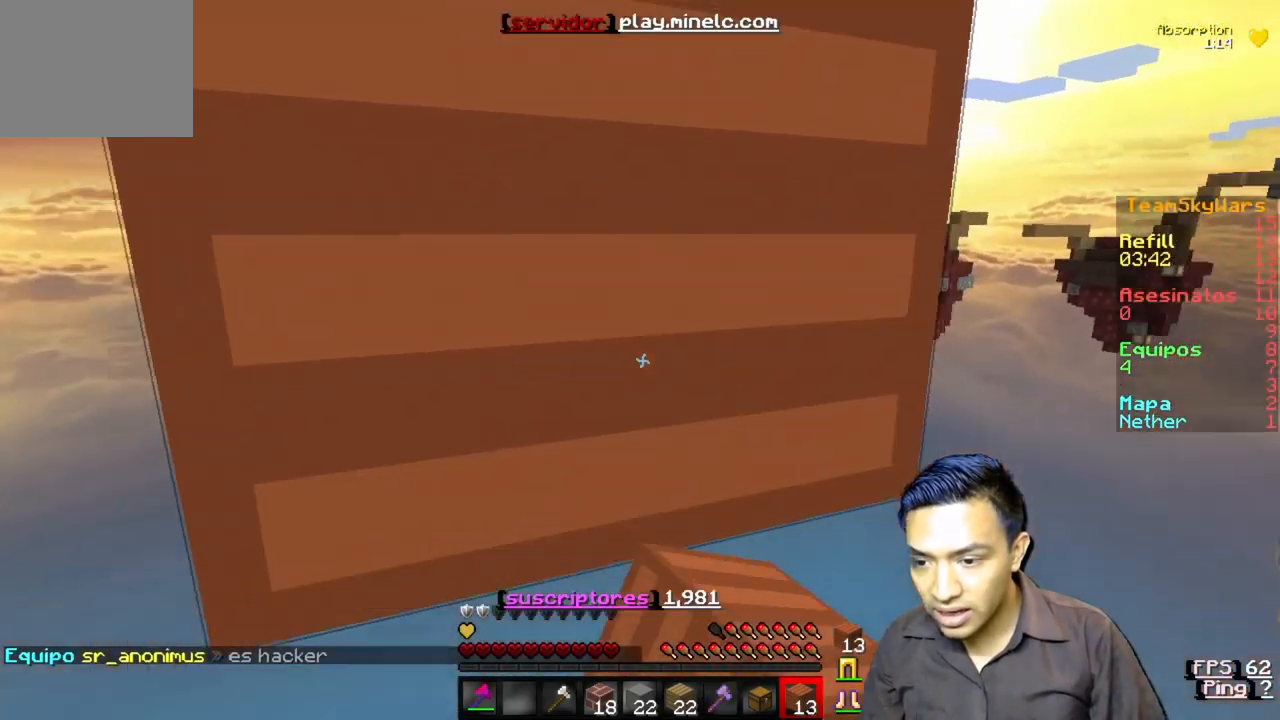
{"keys": ["s"], "events": []}
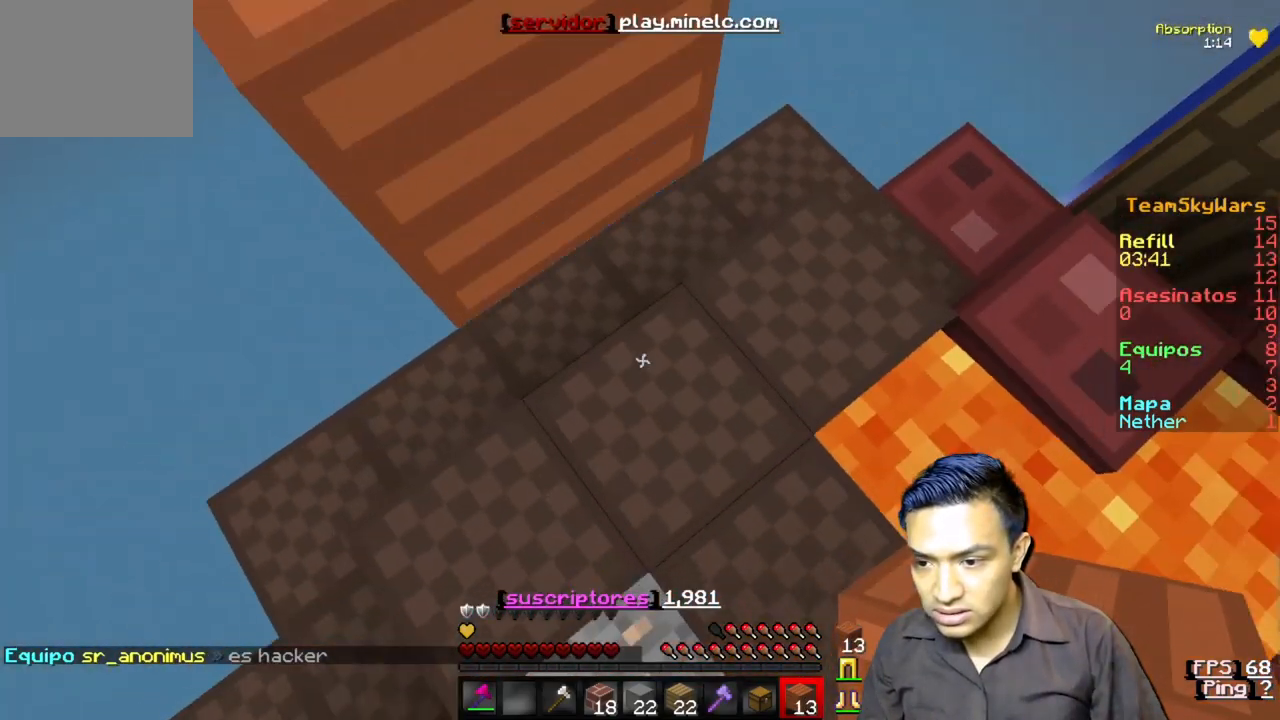
{"keys": ["w"], "events": [[17, "s", "up"], [450, "w", "down"]]}
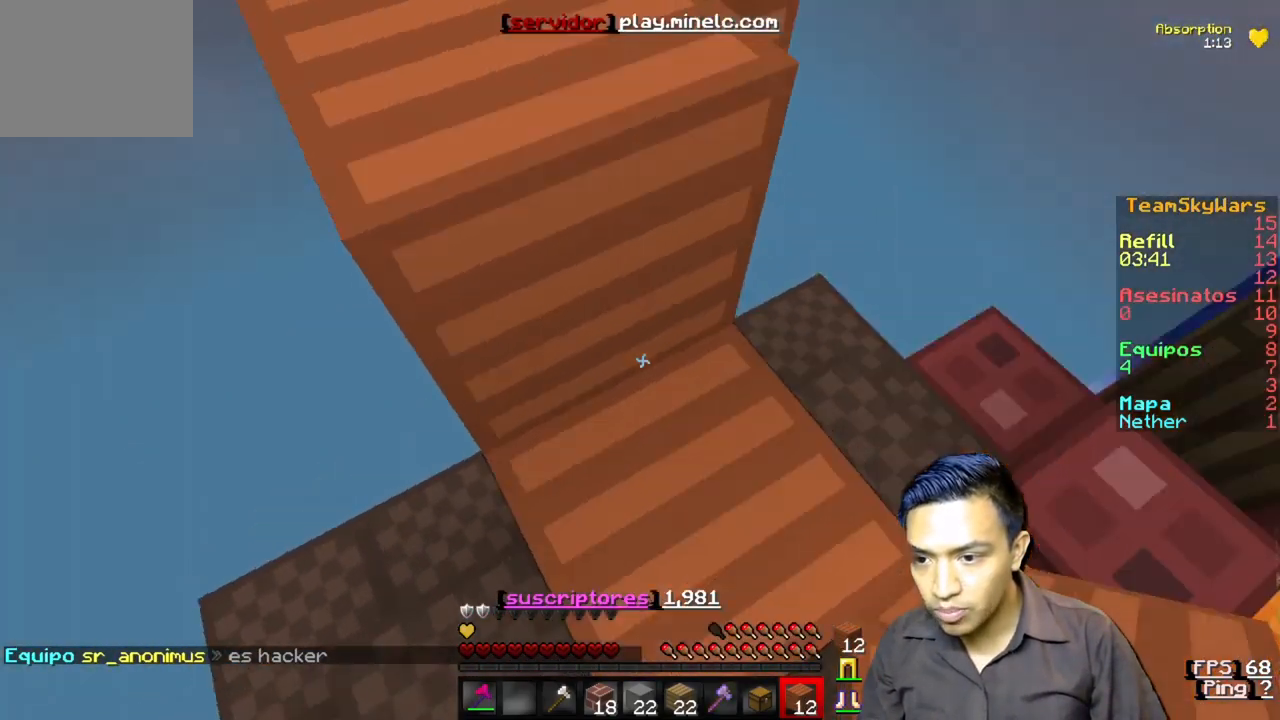
{"keys": ["w"], "events": []}
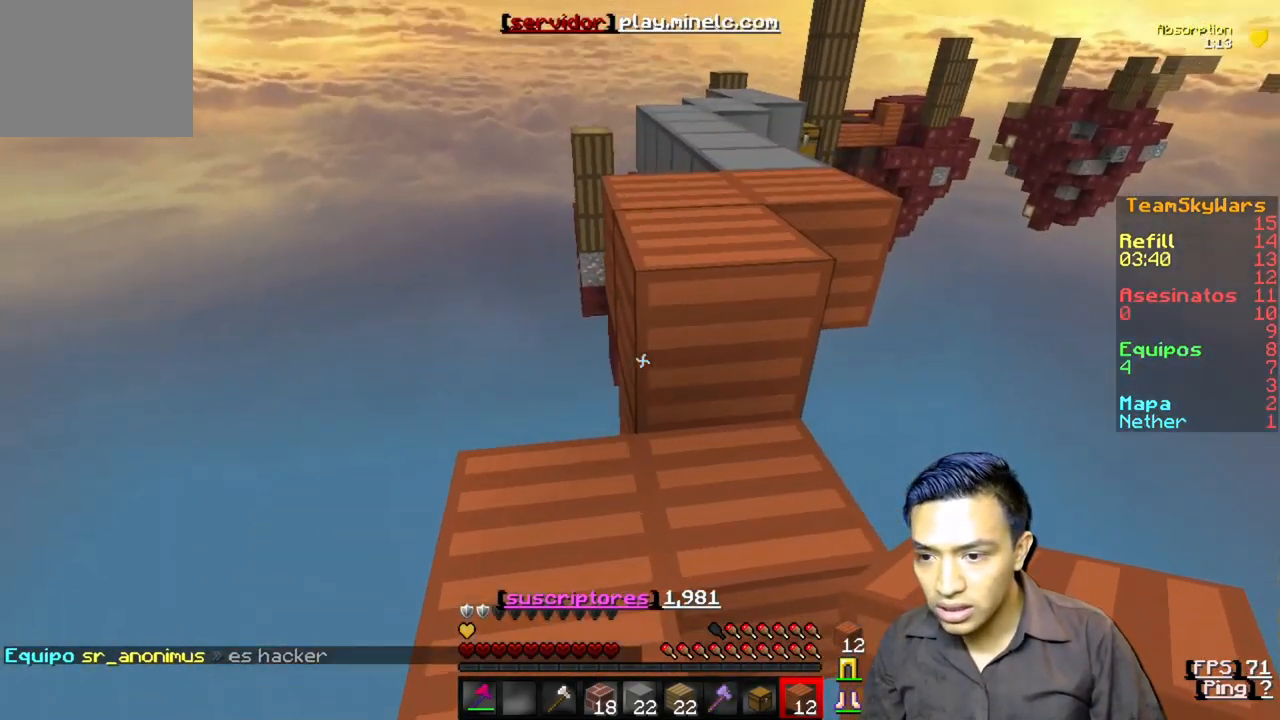
{"keys": ["w"], "events": []}